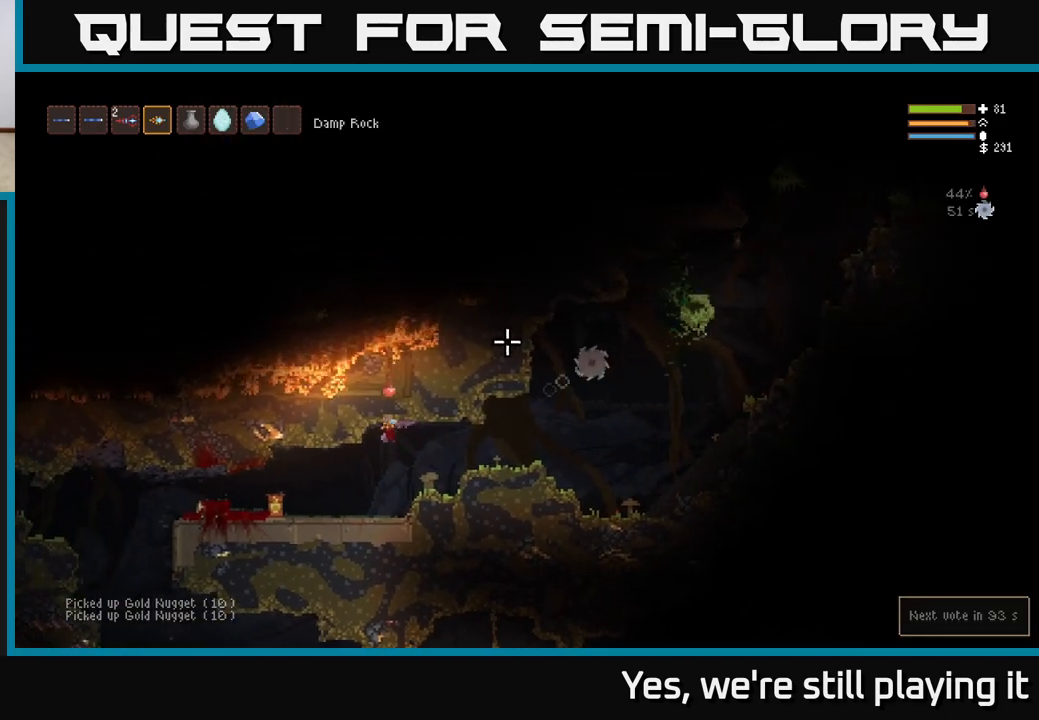
Gameplay with a controller (Xbox layout); each line is a JSON object with the inputs held at the frame after it. "events" lists button and stick changes between this image and that frame as [ms after this image, input, new state], when the widget could be followed in between.
{"buttons": [], "left_stick": "center", "right_stick": "up-right", "events": []}
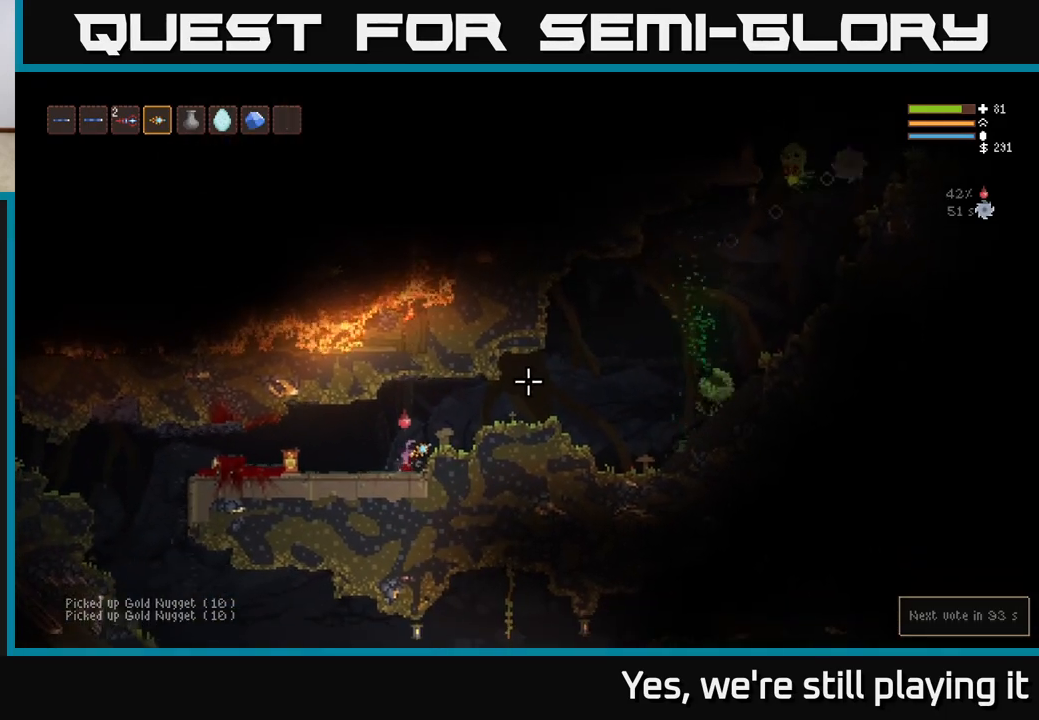
{"buttons": [], "left_stick": "center", "right_stick": "up-right", "events": [[133, "left_stick", "right"], [150, "L2", "down"], [350, "L2", "up"], [483, "left_stick", "center"]]}
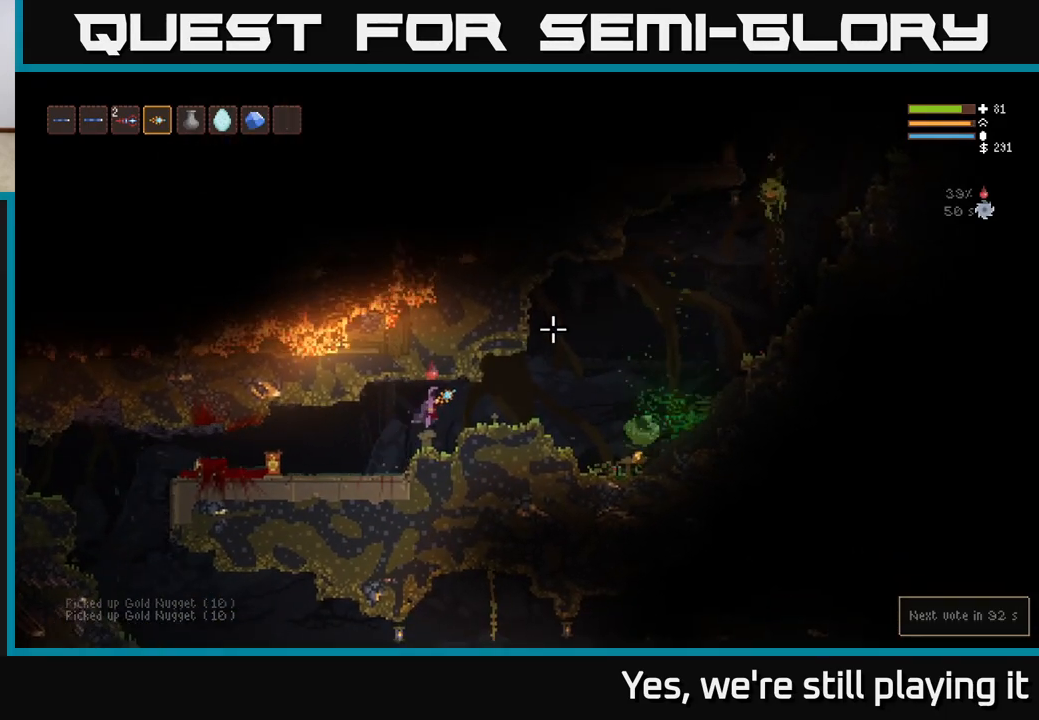
{"buttons": ["L2"], "left_stick": "right", "right_stick": "up-right", "events": [[383, "L2", "down"], [400, "left_stick", "right"]]}
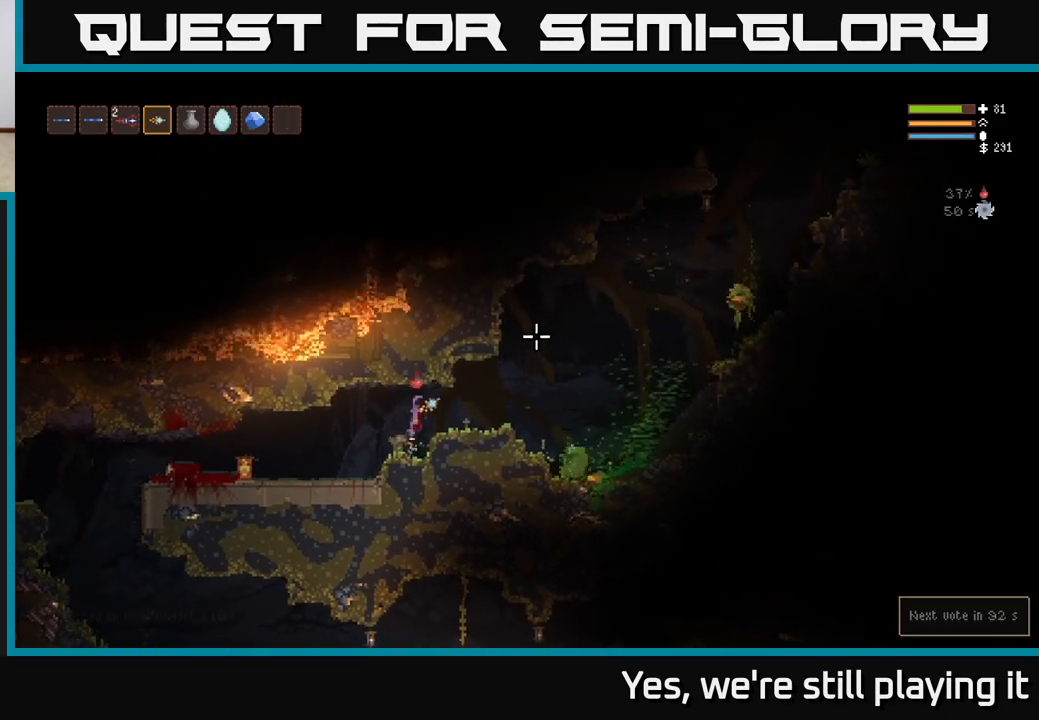
{"buttons": [], "left_stick": "right", "right_stick": "right", "events": [[33, "L2", "up"], [317, "right_stick", "center"], [483, "right_stick", "right"]]}
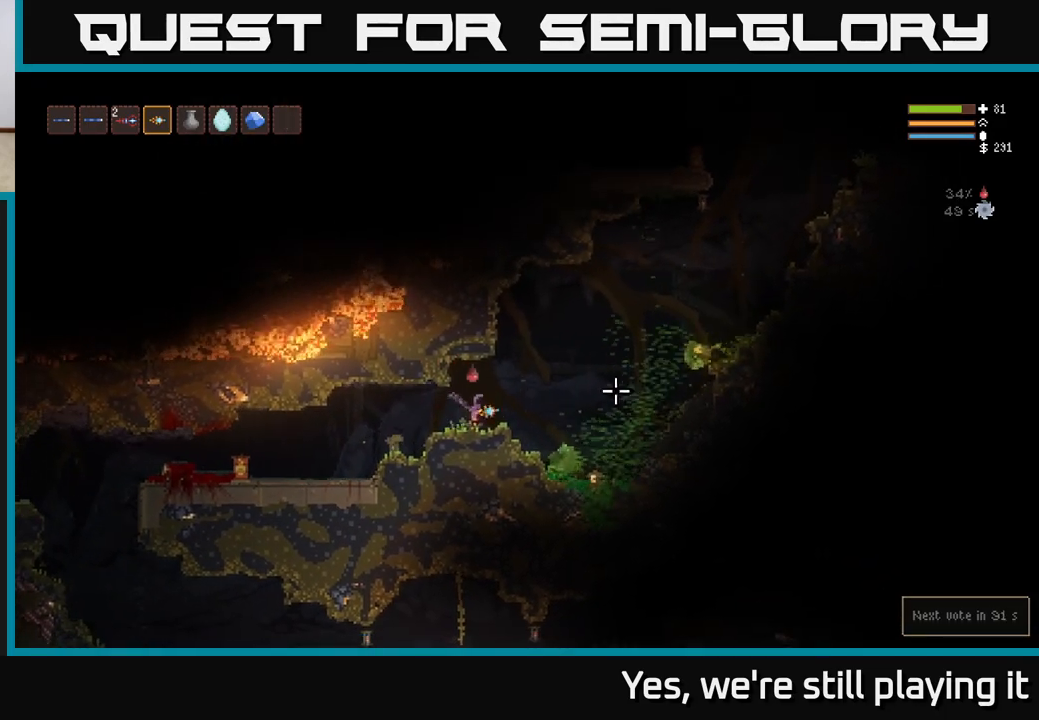
{"buttons": [], "left_stick": "right", "right_stick": "right", "events": [[33, "left_stick", "center"], [250, "left_stick", "right"], [317, "L2", "down"], [433, "L2", "up"]]}
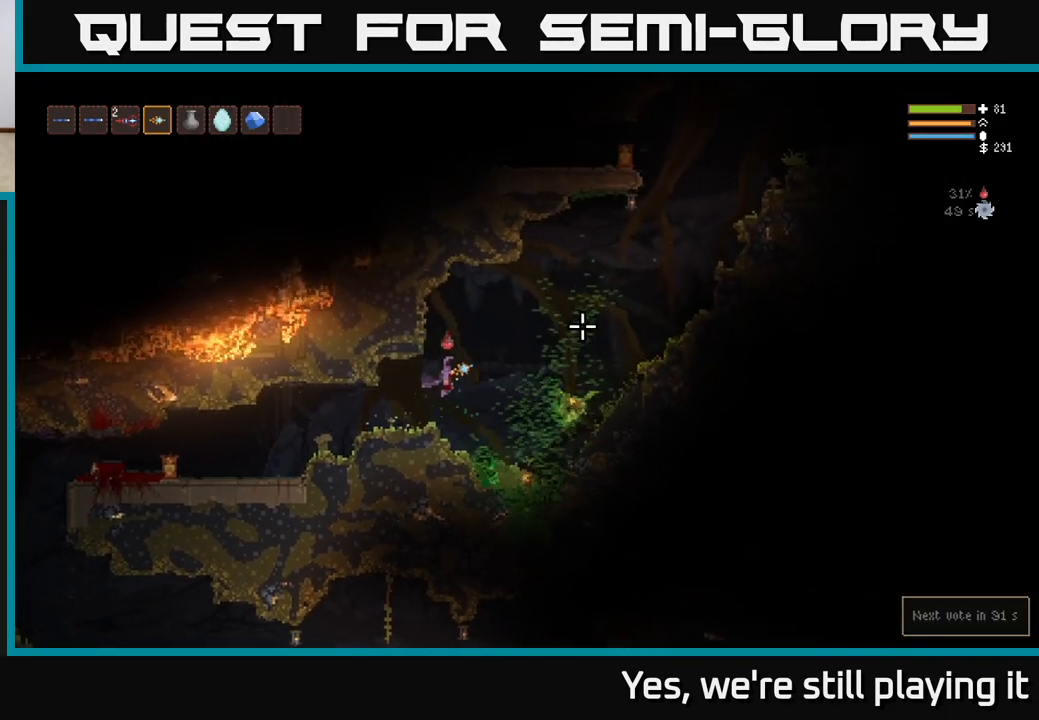
{"buttons": ["L2"], "left_stick": "right", "right_stick": "right", "events": [[167, "left_stick", "center"], [200, "L2", "down"], [283, "left_stick", "right"]]}